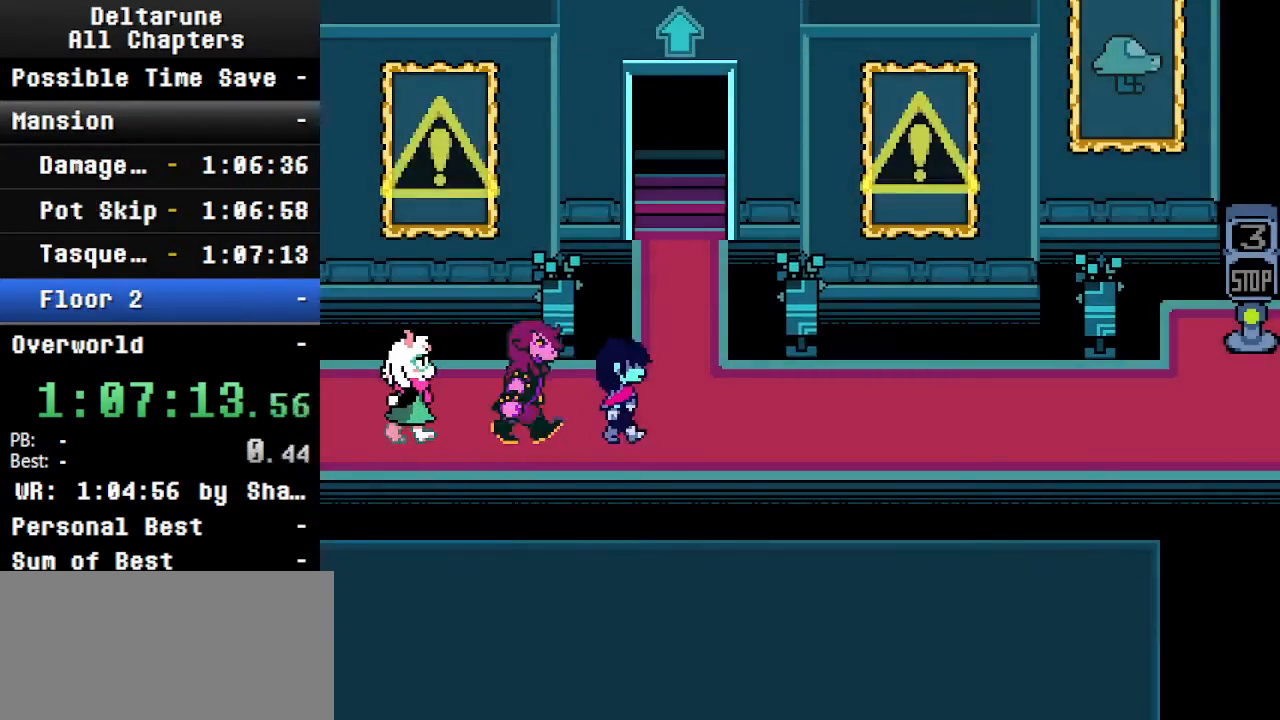
Gameplay with keyboard; each line is a JSON object with the keys held at the frame after it. "events" lists presses ("down") and releases ("up") of "c", "ctrl", "down", "left", "return", "right", "shift", "up", "x" and "z" between this image and that frame as [ms after this image, input, new state], when the widget could be followed in between. No other keys are recorded. Mouse input is not recorded.
{"keys": ["ctrl", "shift", "up"], "events": [[200, "up", "down"], [233, "right", "up"]]}
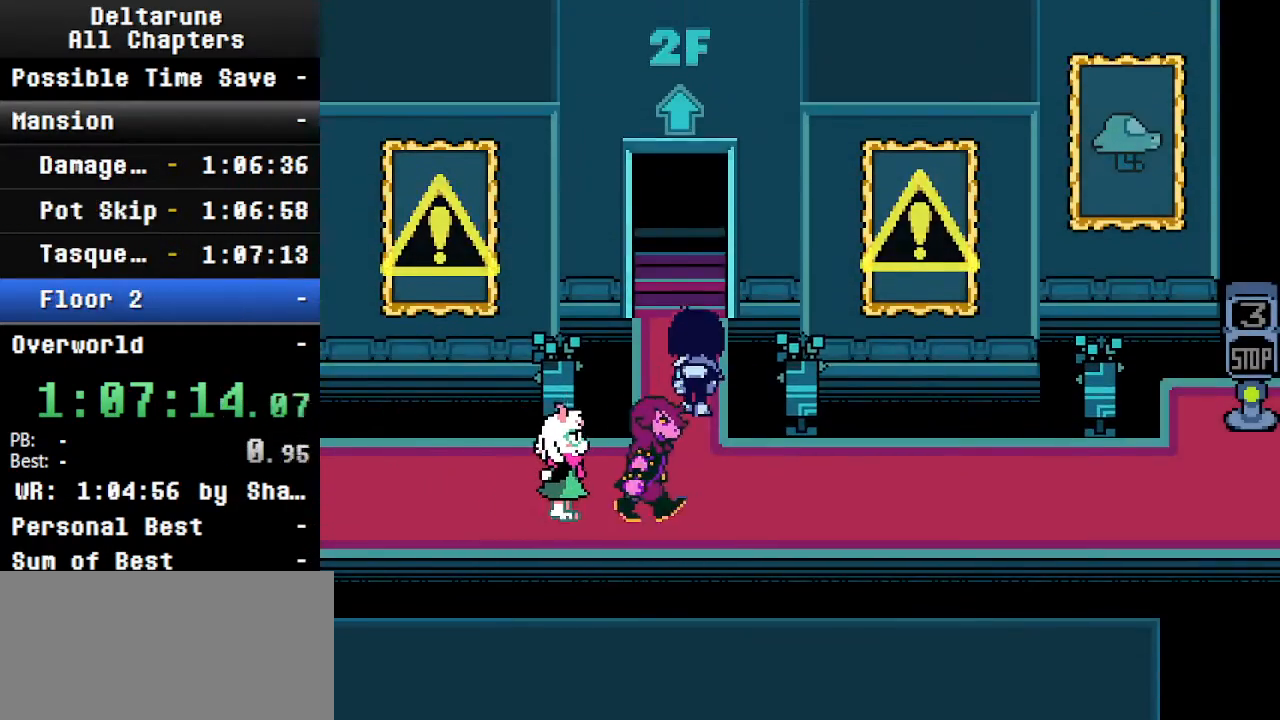
{"keys": ["ctrl", "shift", "up"], "events": []}
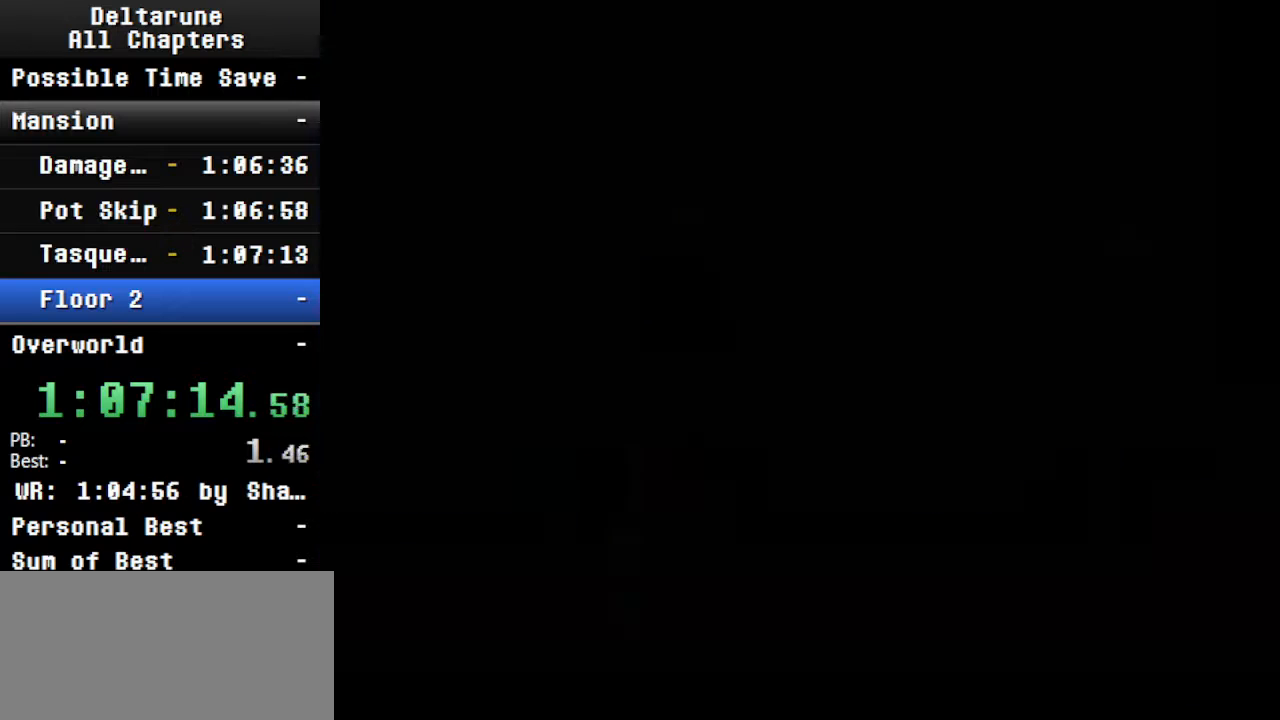
{"keys": ["ctrl", "shift", "up"], "events": []}
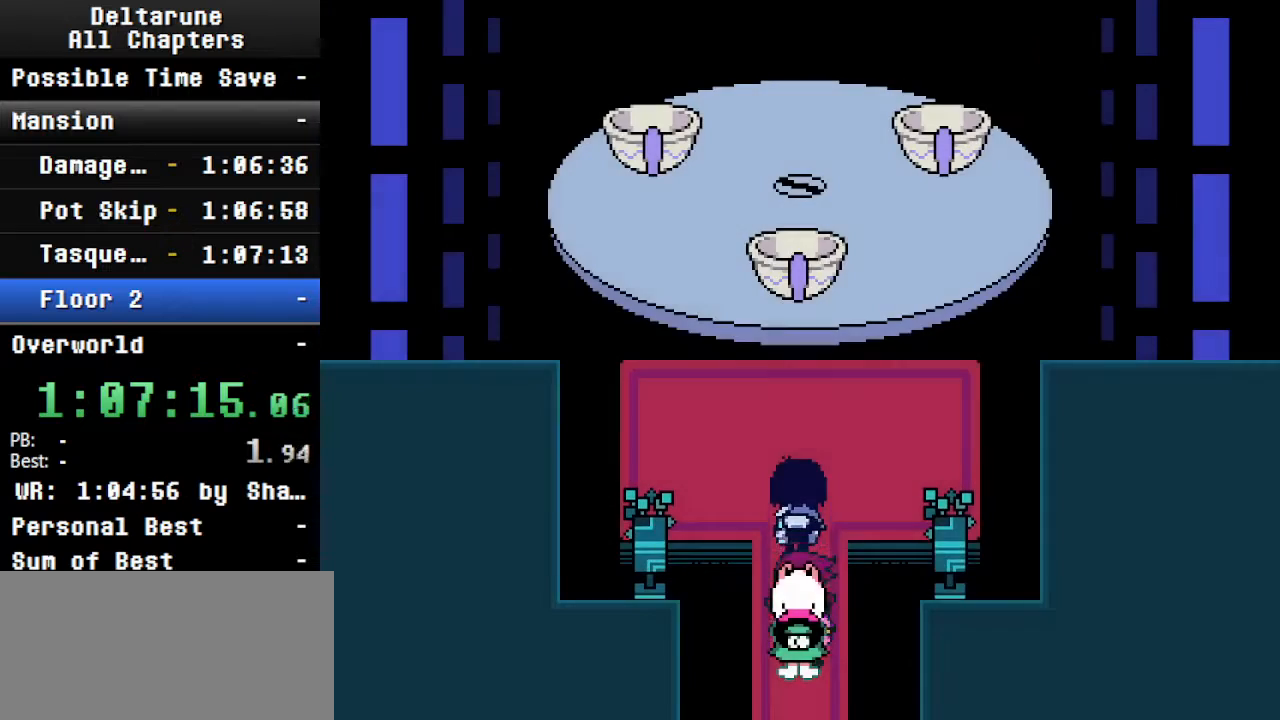
{"keys": ["ctrl", "shift", "up", "z"], "events": [[266, "z", "down"], [366, "return", "down"], [366, "z", "up"], [433, "return", "up"], [466, "z", "down"]]}
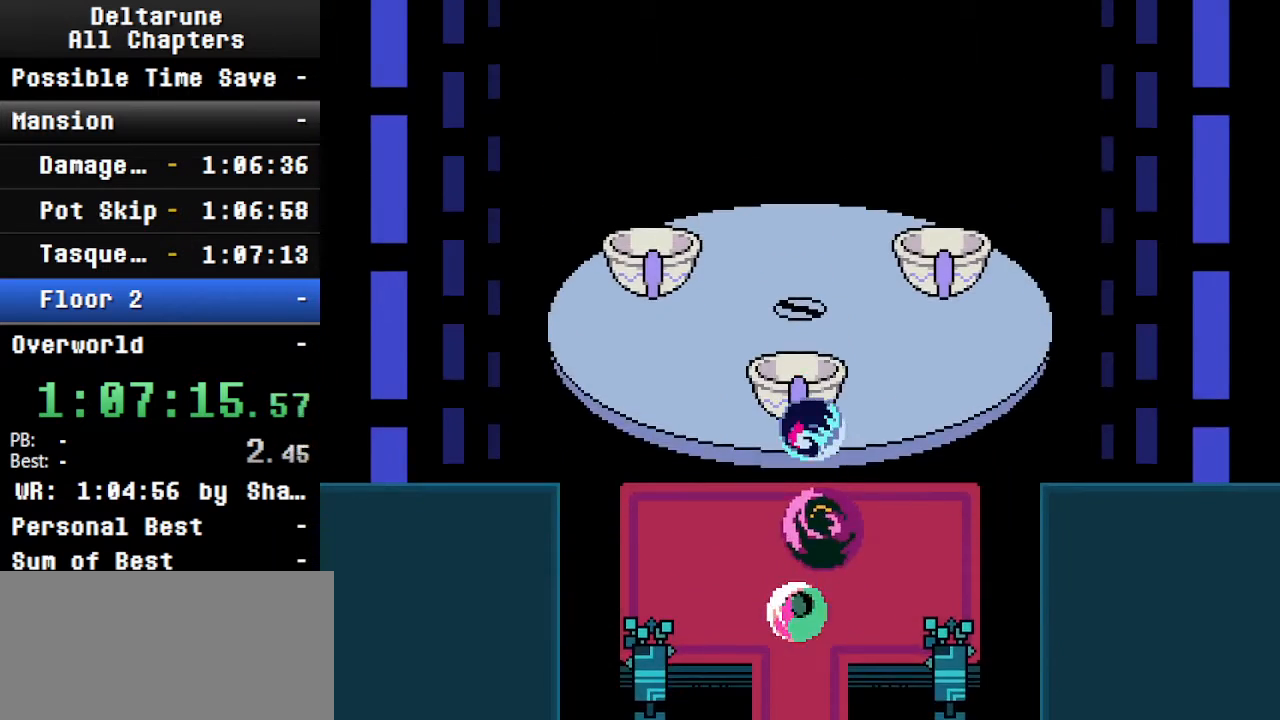
{"keys": ["ctrl", "return", "shift"], "events": [[66, "return", "down"], [66, "z", "up"], [100, "return", "up"], [166, "z", "down"], [200, "return", "down"], [266, "z", "up"], [333, "return", "up"], [333, "up", "up"], [333, "z", "down"], [433, "return", "down"], [500, "z", "up"]]}
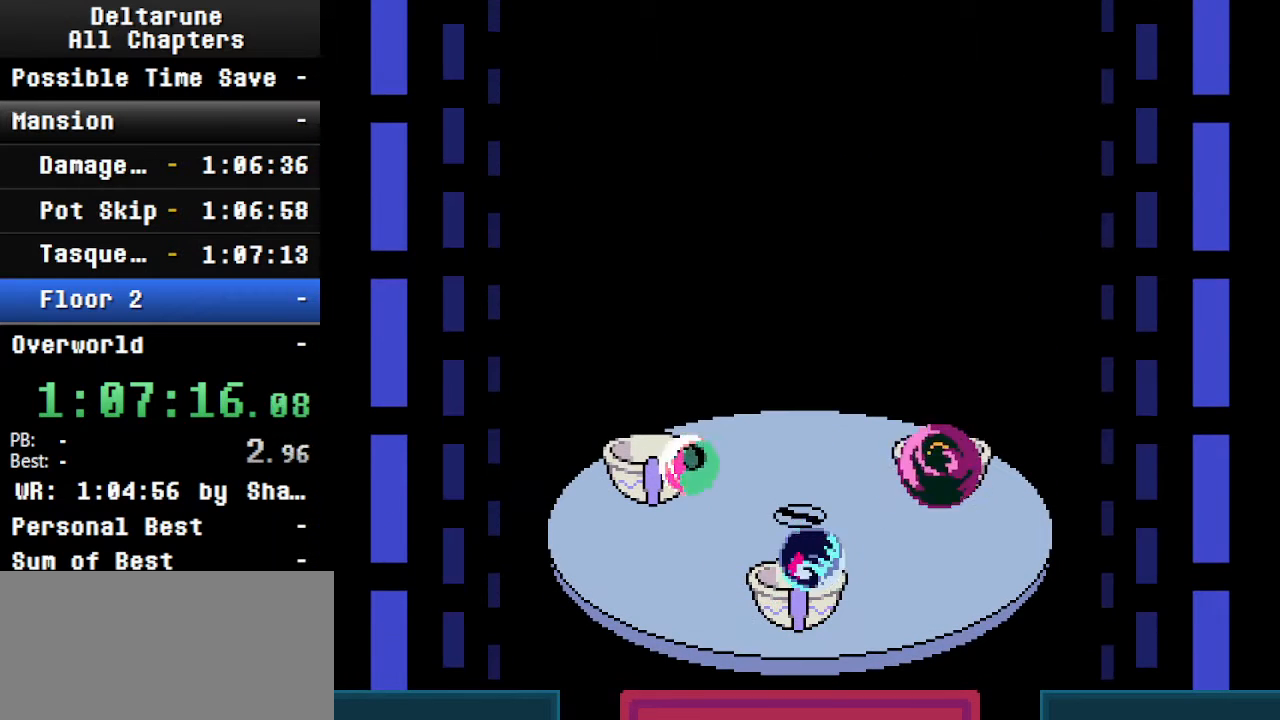
{"keys": ["ctrl", "shift", "z"], "events": [[100, "return", "up"], [100, "z", "down"], [133, "return", "down"], [233, "z", "up"], [266, "return", "up"], [366, "return", "down"], [366, "z", "down"], [466, "return", "up"]]}
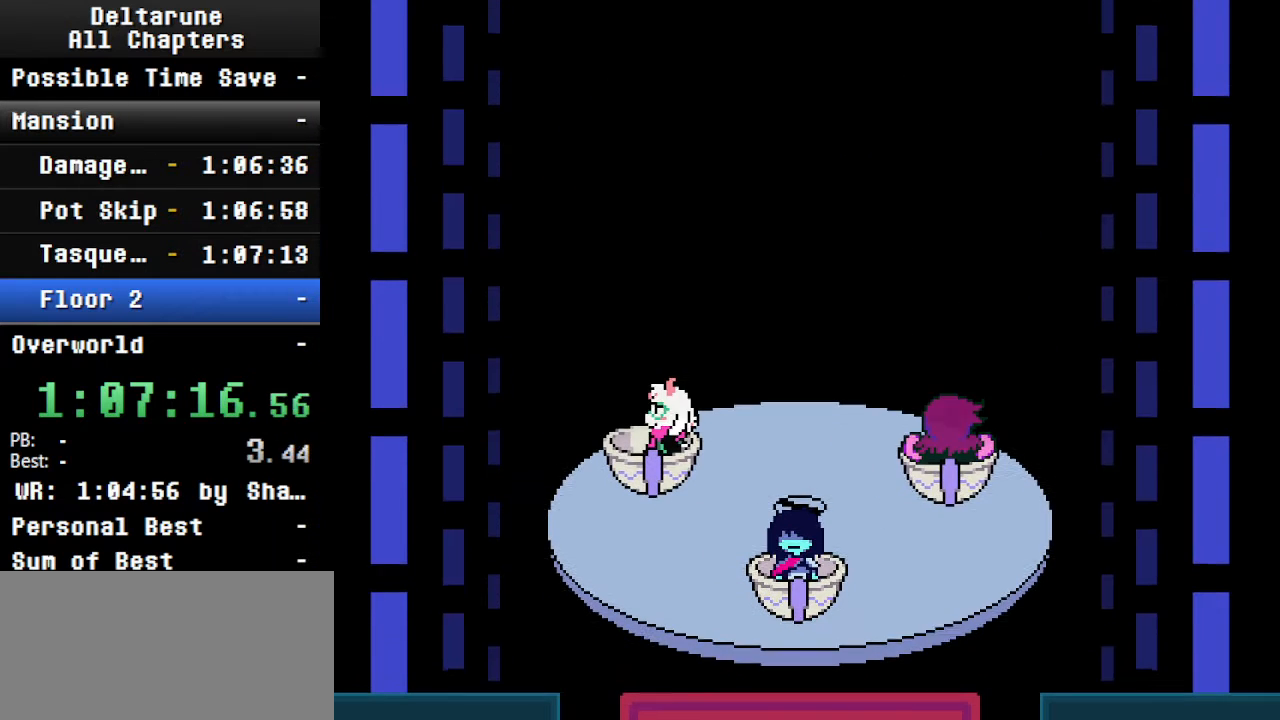
{"keys": ["ctrl", "shift"], "events": [[33, "z", "up"], [166, "return", "down"], [200, "z", "down"], [300, "return", "up"], [400, "z", "up"]]}
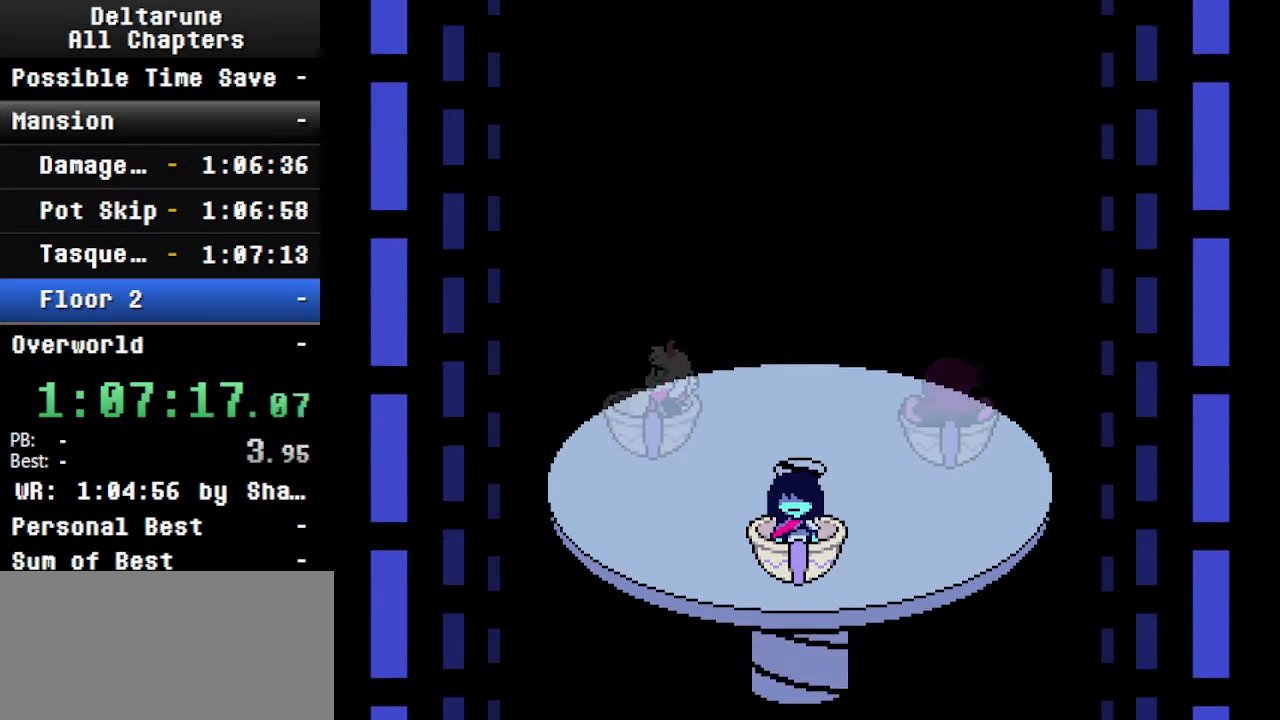
{"keys": ["ctrl", "shift"], "events": []}
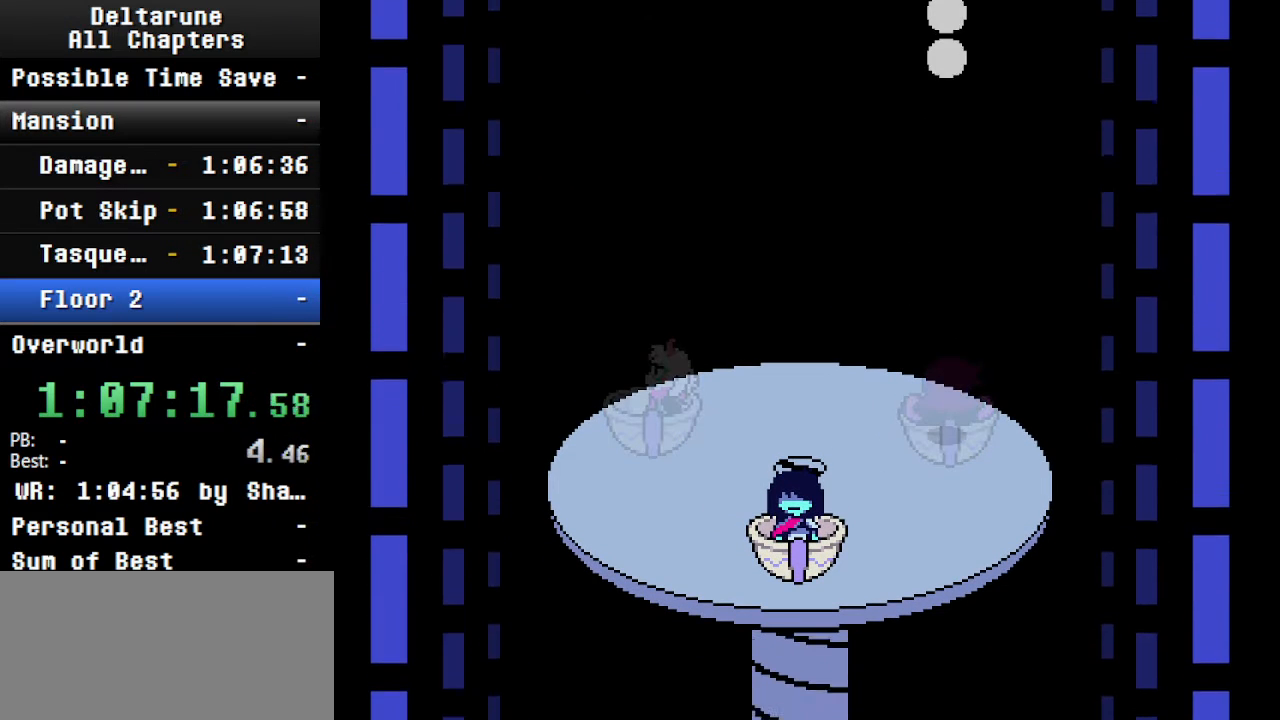
{"keys": ["ctrl", "shift"], "events": [[266, "return", "down"], [500, "return", "up"]]}
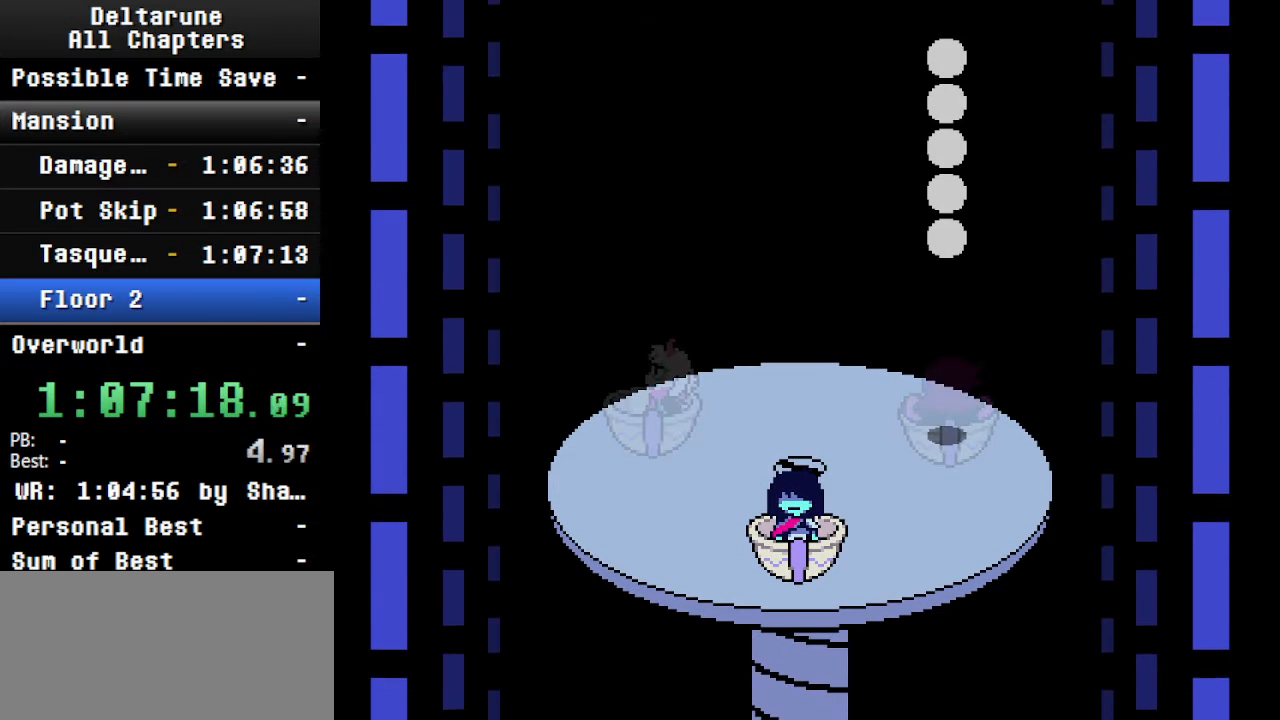
{"keys": ["ctrl", "shift"], "events": []}
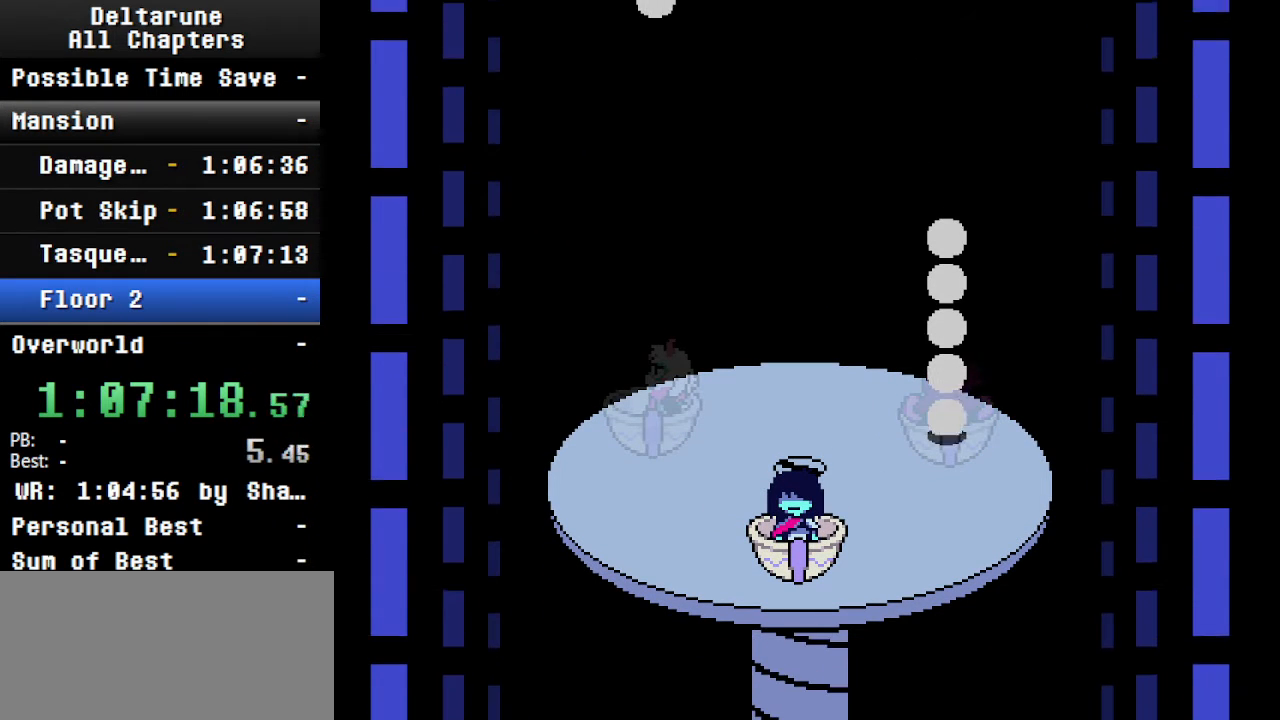
{"keys": ["ctrl", "shift"], "events": []}
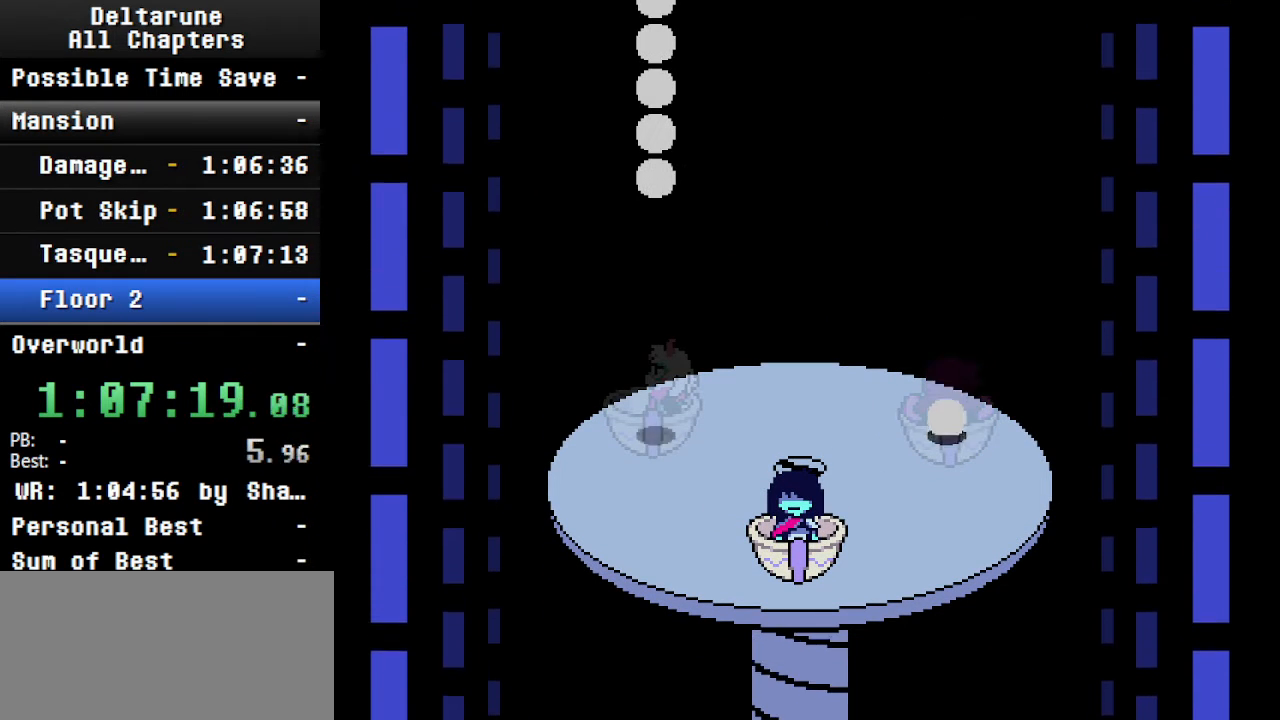
{"keys": ["ctrl", "right", "shift"], "events": [[100, "right", "down"], [233, "right", "up"], [466, "right", "down"]]}
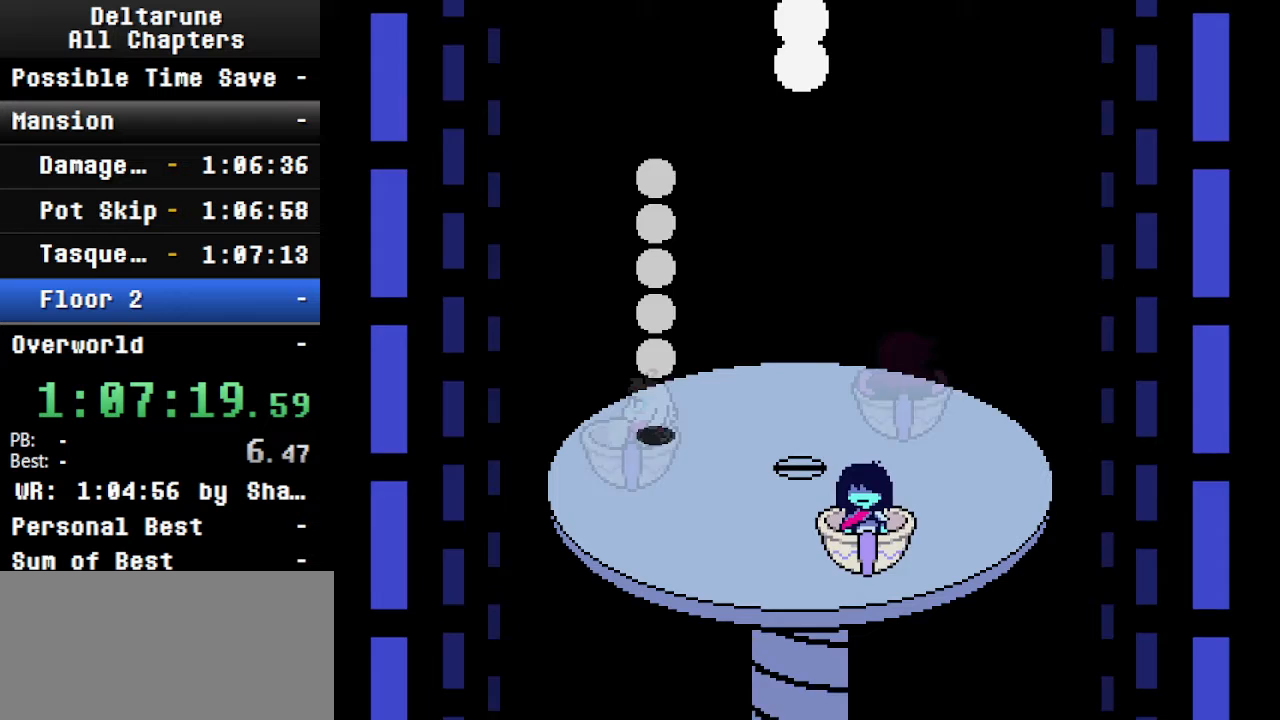
{"keys": ["ctrl", "shift"], "events": [[166, "right", "up"], [366, "right", "down"], [500, "right", "up"]]}
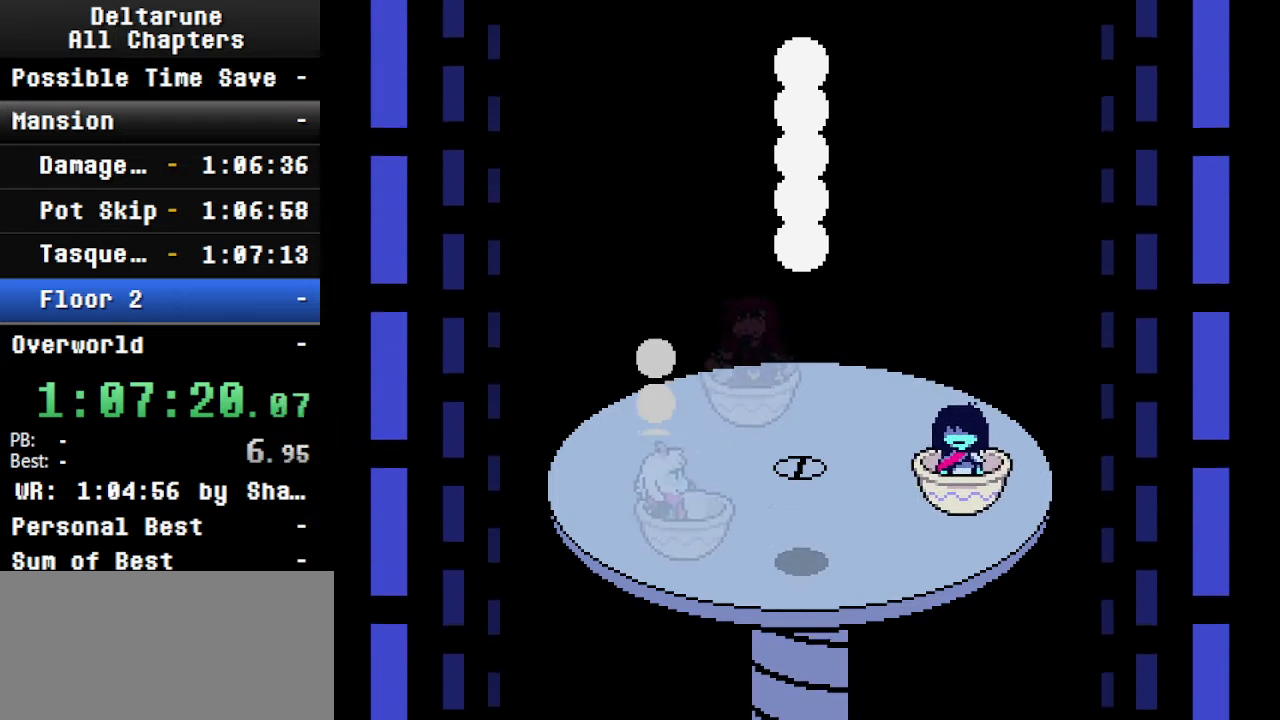
{"keys": ["ctrl", "right", "shift"], "events": [[200, "right", "down"], [400, "right", "up"], [500, "right", "down"]]}
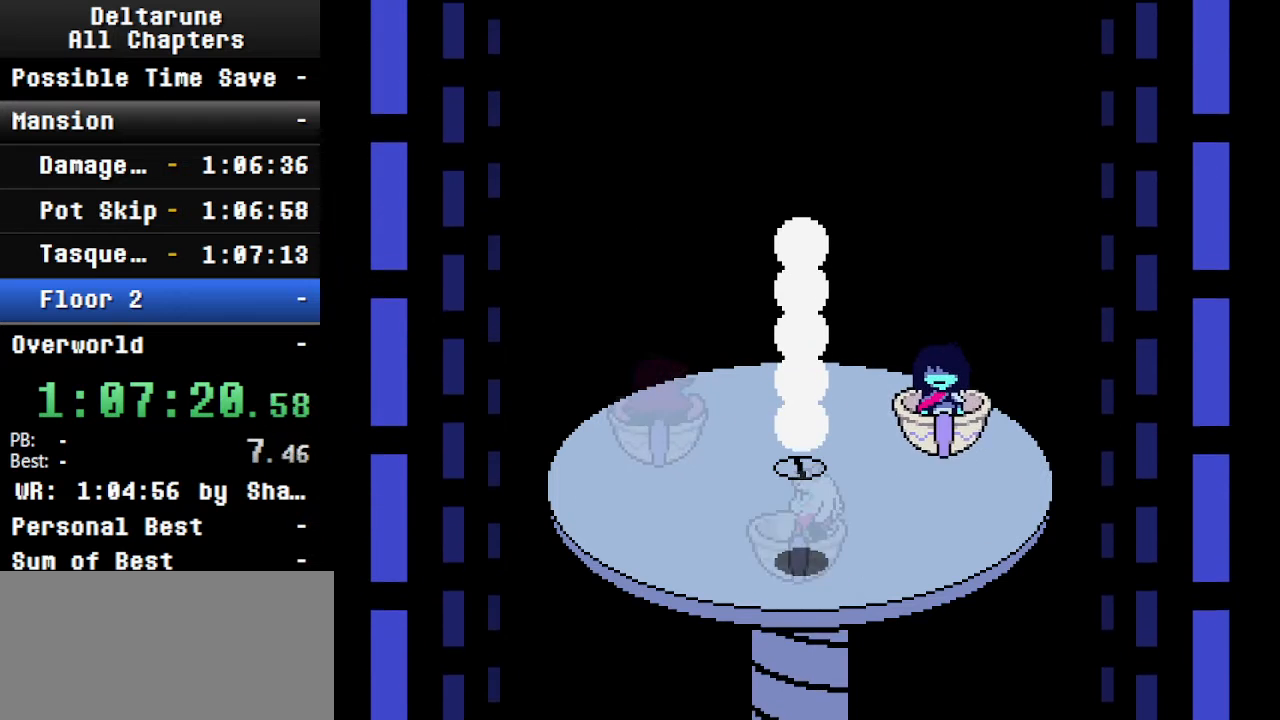
{"keys": ["ctrl", "shift"], "events": [[233, "right", "up"], [333, "right", "down"], [500, "right", "up"]]}
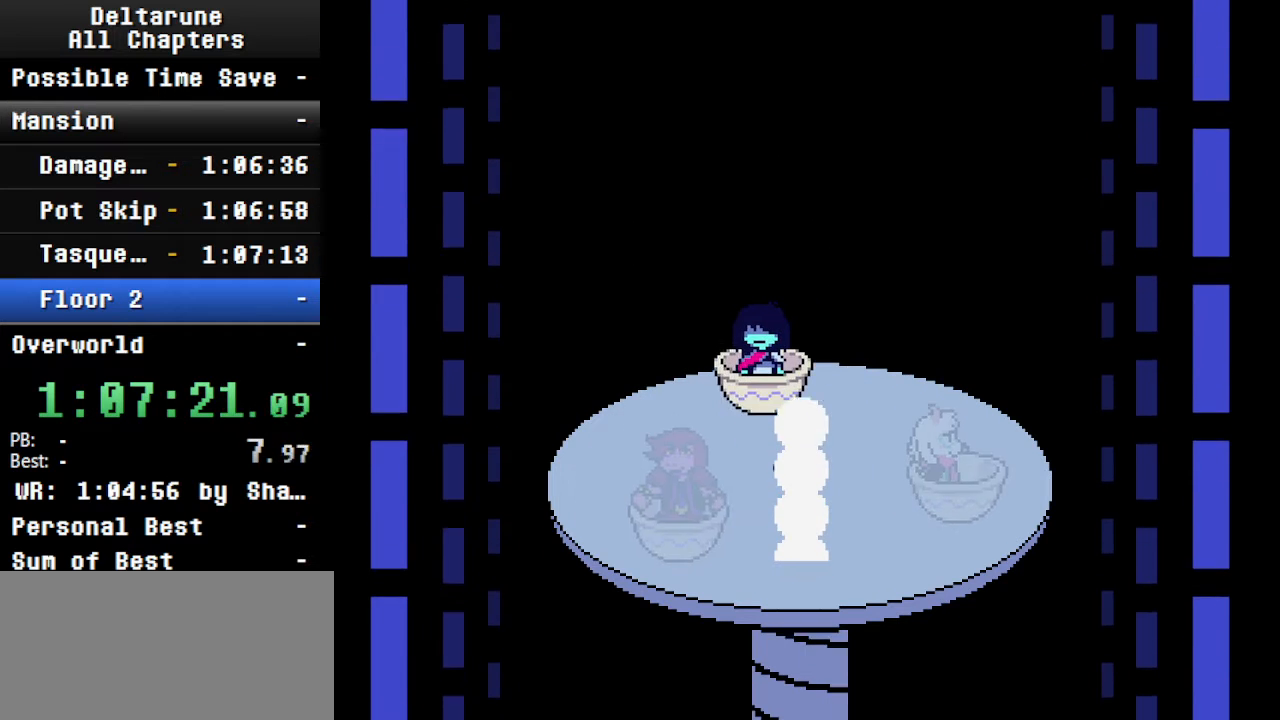
{"keys": ["ctrl", "right", "shift"], "events": [[100, "right", "down"], [300, "right", "up"], [433, "right", "down"]]}
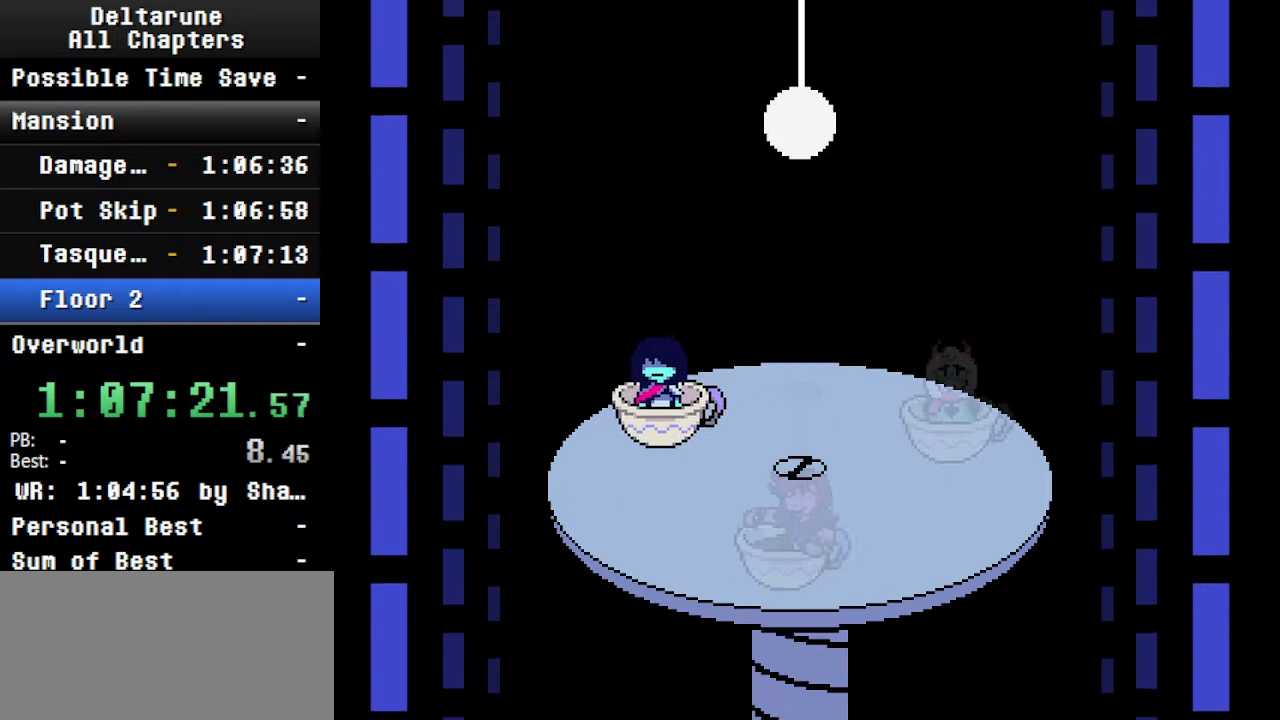
{"keys": ["ctrl", "right", "shift"], "events": [[233, "right", "up"], [366, "right", "down"]]}
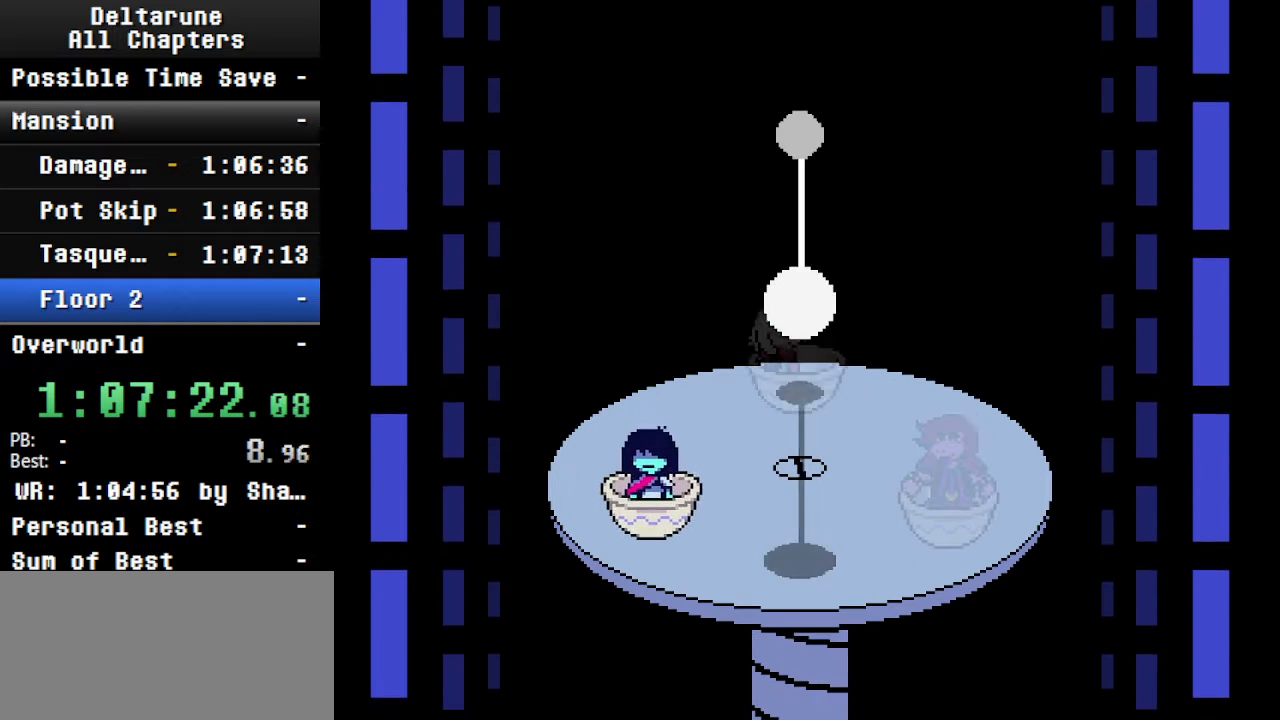
{"keys": ["ctrl", "shift"], "events": [[33, "right", "up"], [300, "right", "down"], [466, "right", "up"]]}
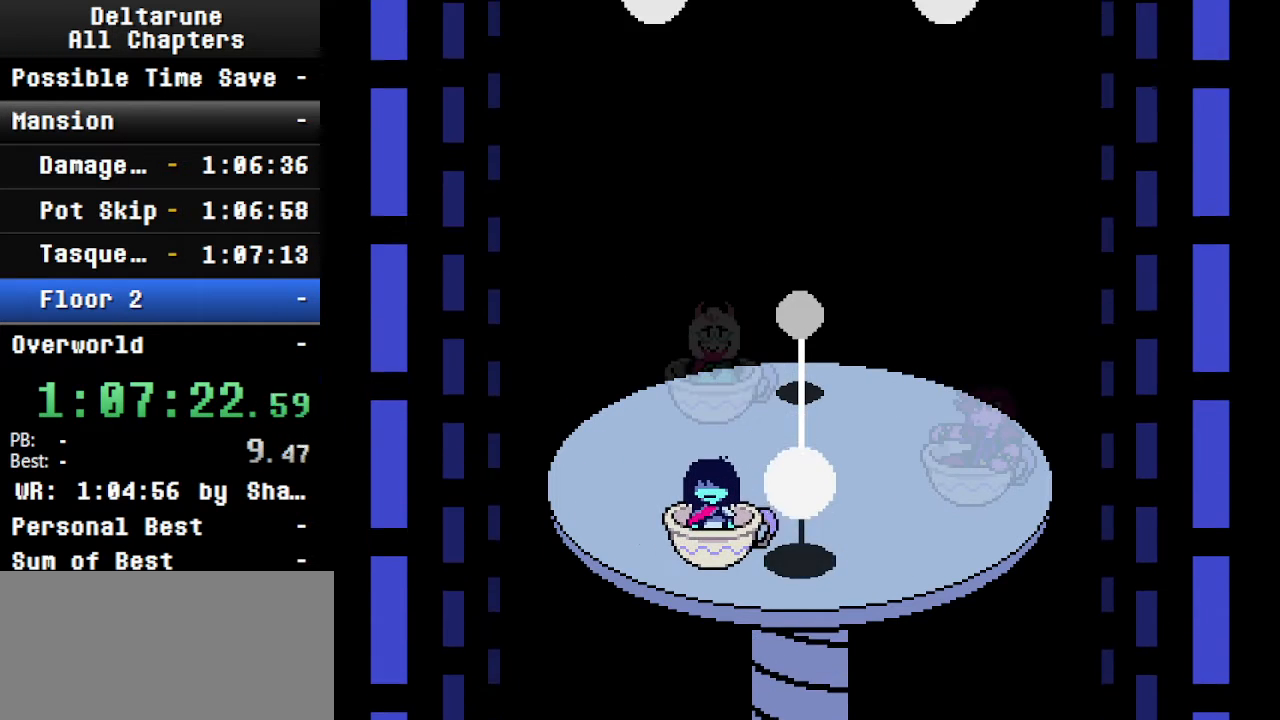
{"keys": ["ctrl", "shift"], "events": [[200, "right", "down"], [233, "right", "up"]]}
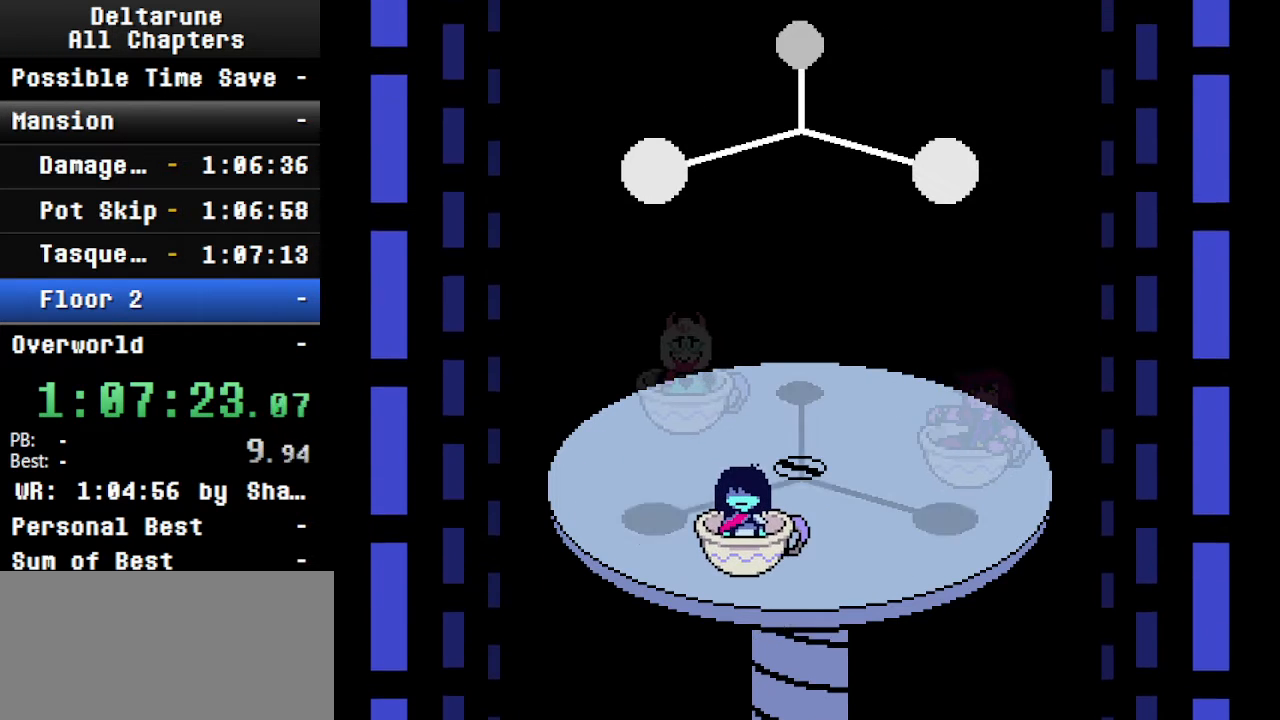
{"keys": ["ctrl", "shift"], "events": [[133, "right", "down"], [200, "right", "up"]]}
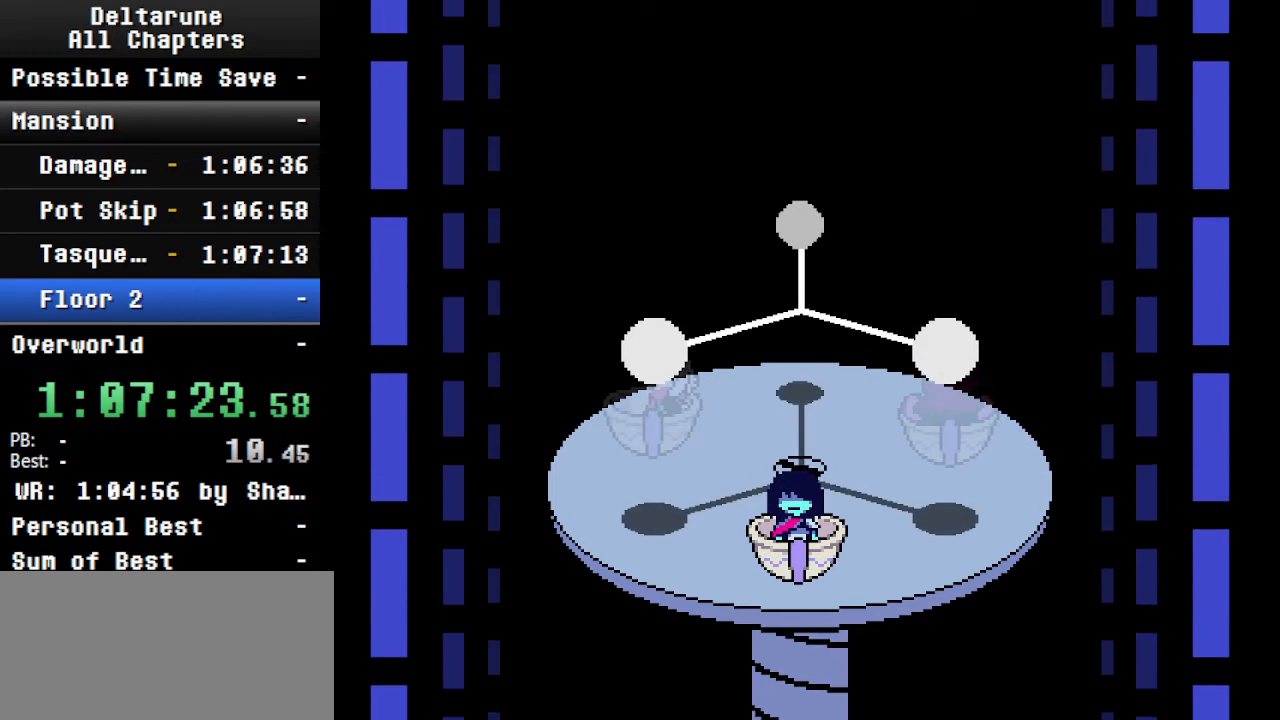
{"keys": ["ctrl", "shift"], "events": []}
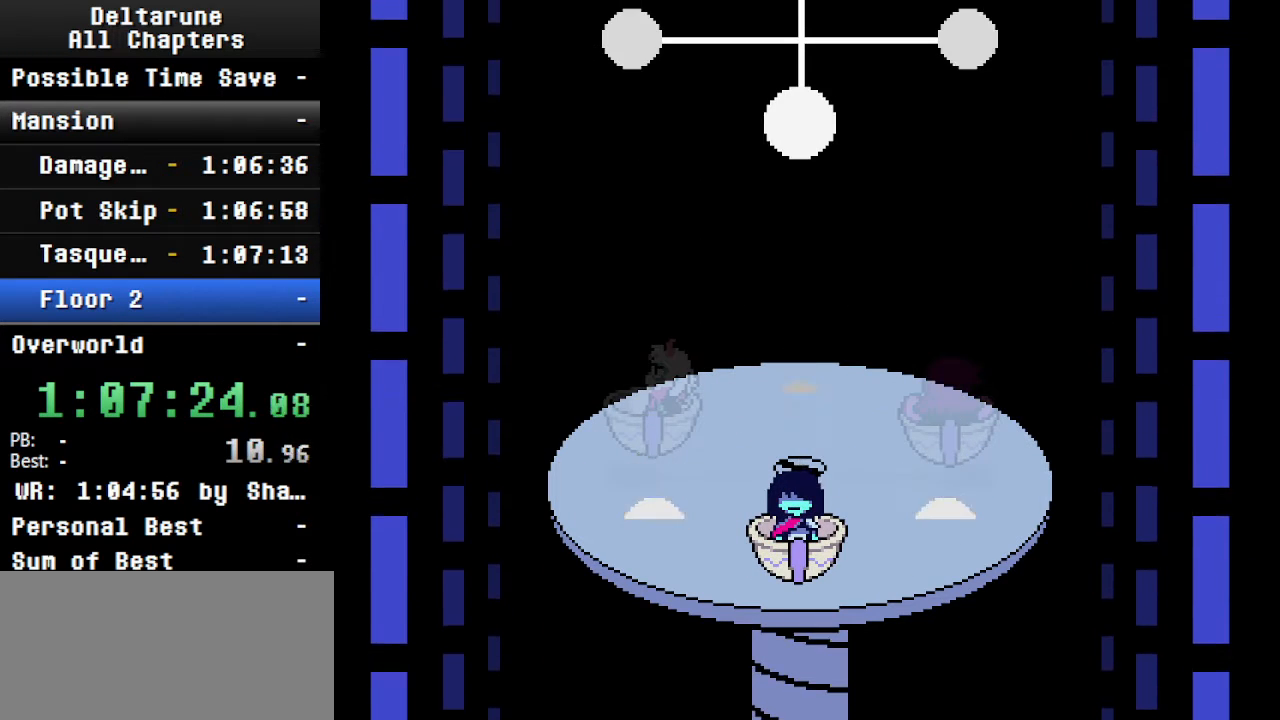
{"keys": ["ctrl", "shift"], "events": [[166, "right", "down"], [366, "right", "up"]]}
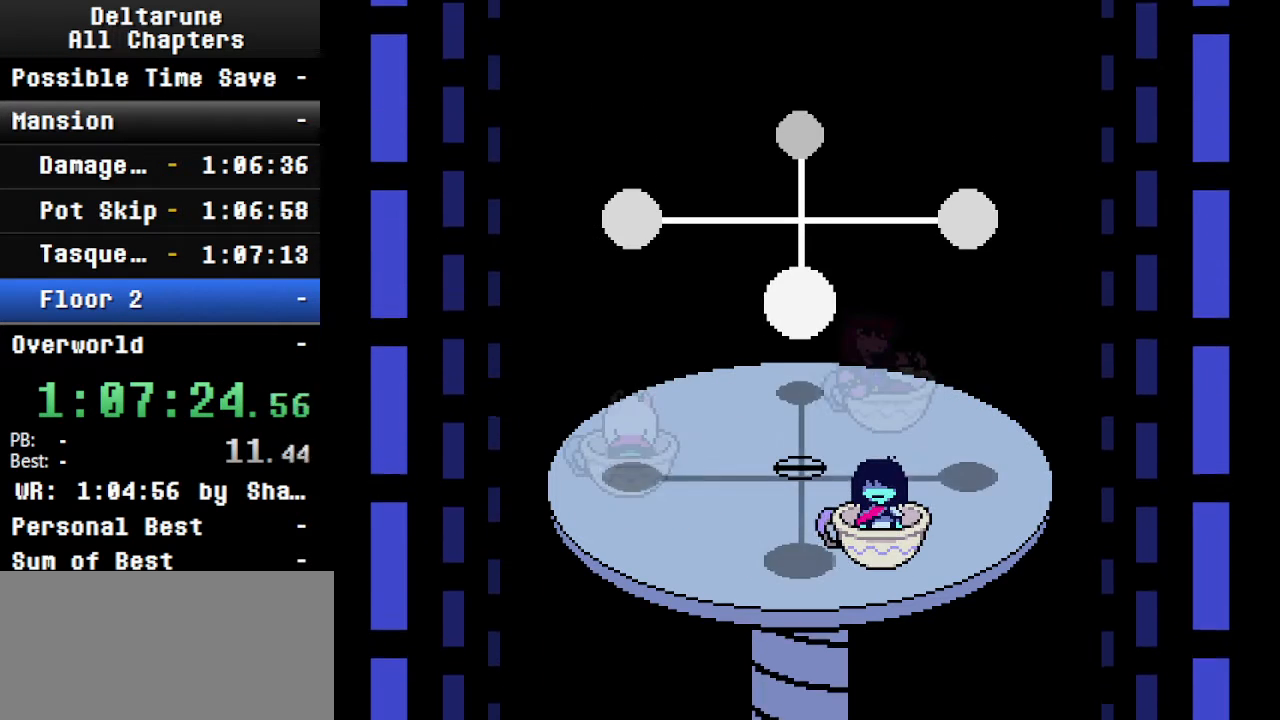
{"keys": ["ctrl", "shift"], "events": [[100, "right", "down"], [233, "right", "up"]]}
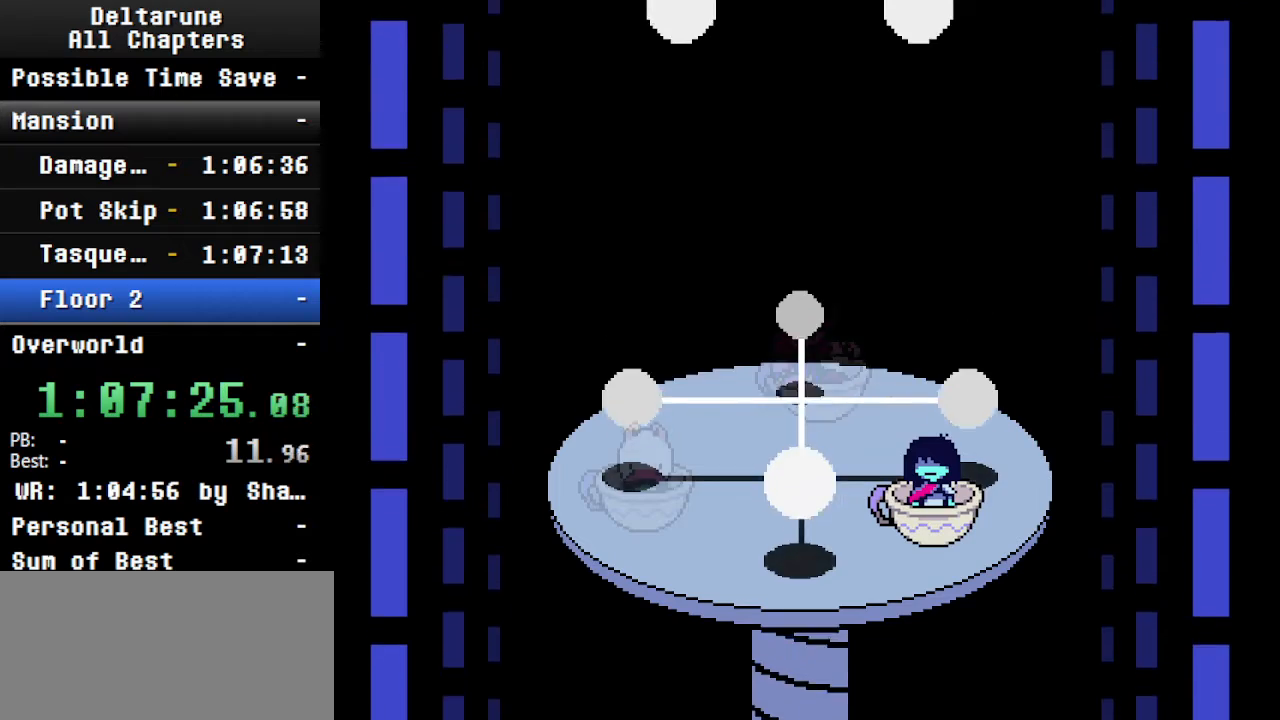
{"keys": ["ctrl", "shift"], "events": []}
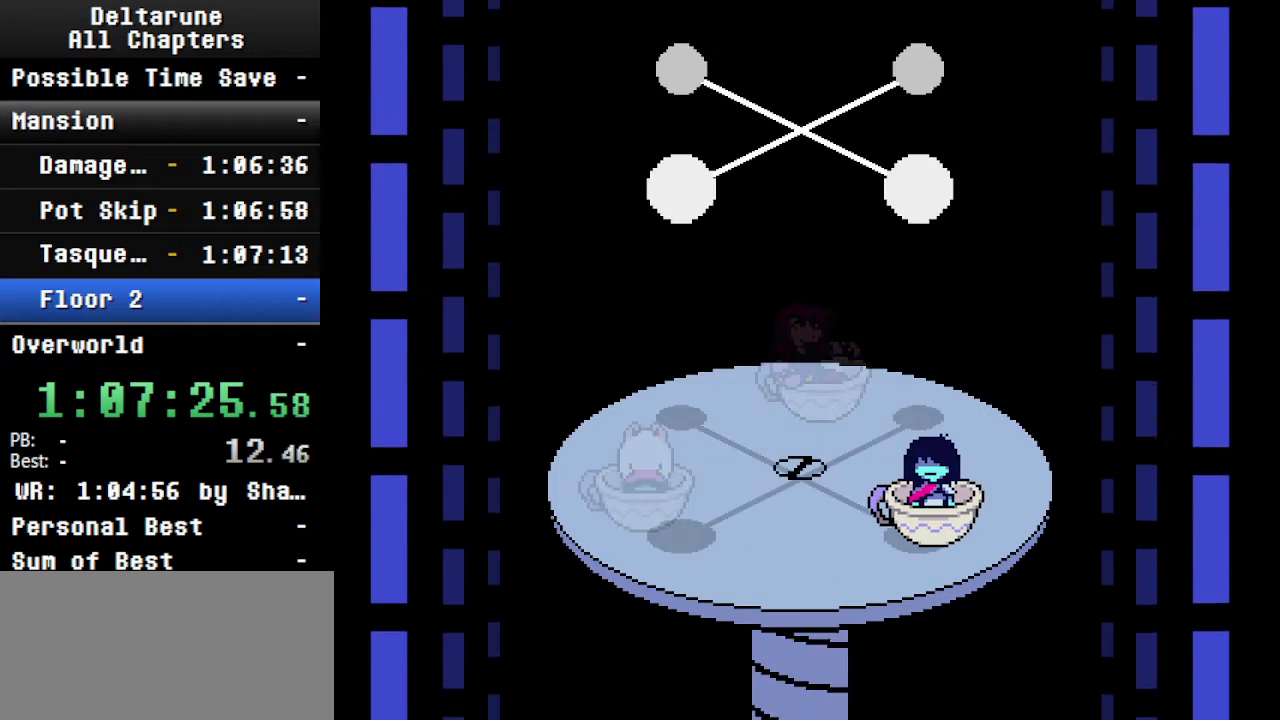
{"keys": ["ctrl", "shift"], "events": [[100, "left", "down"], [400, "left", "up"]]}
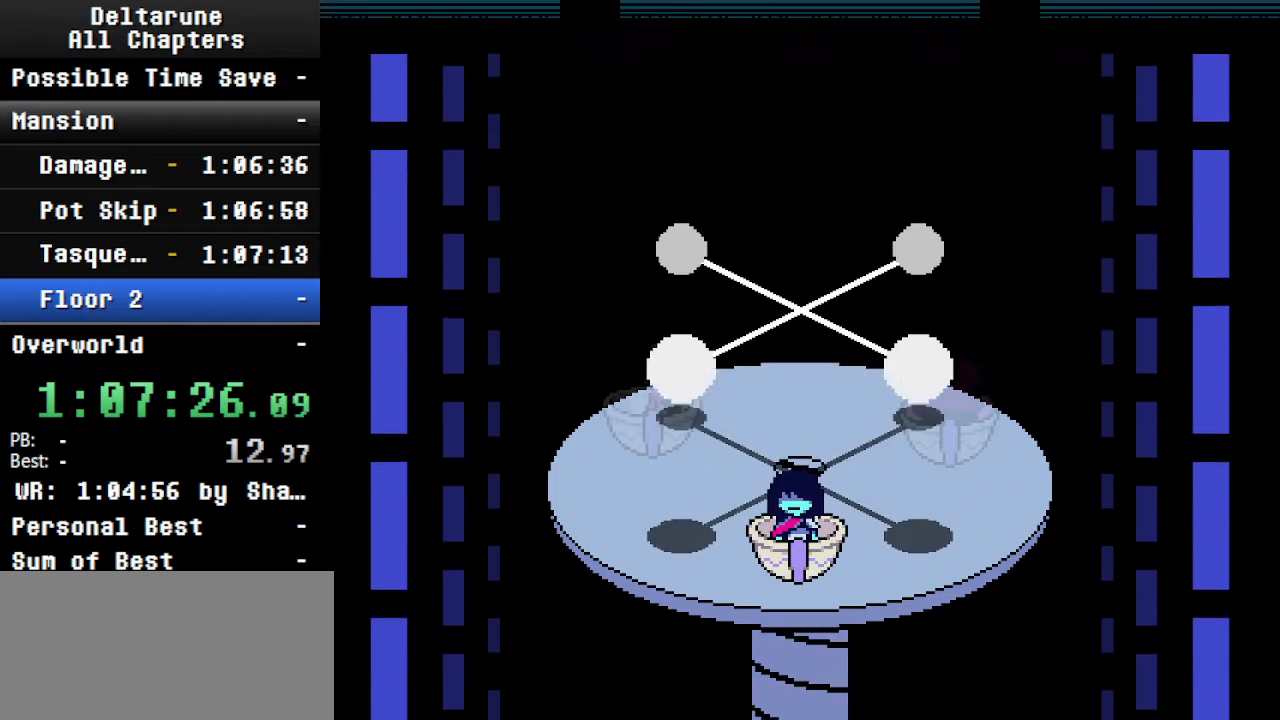
{"keys": ["ctrl", "shift"], "events": []}
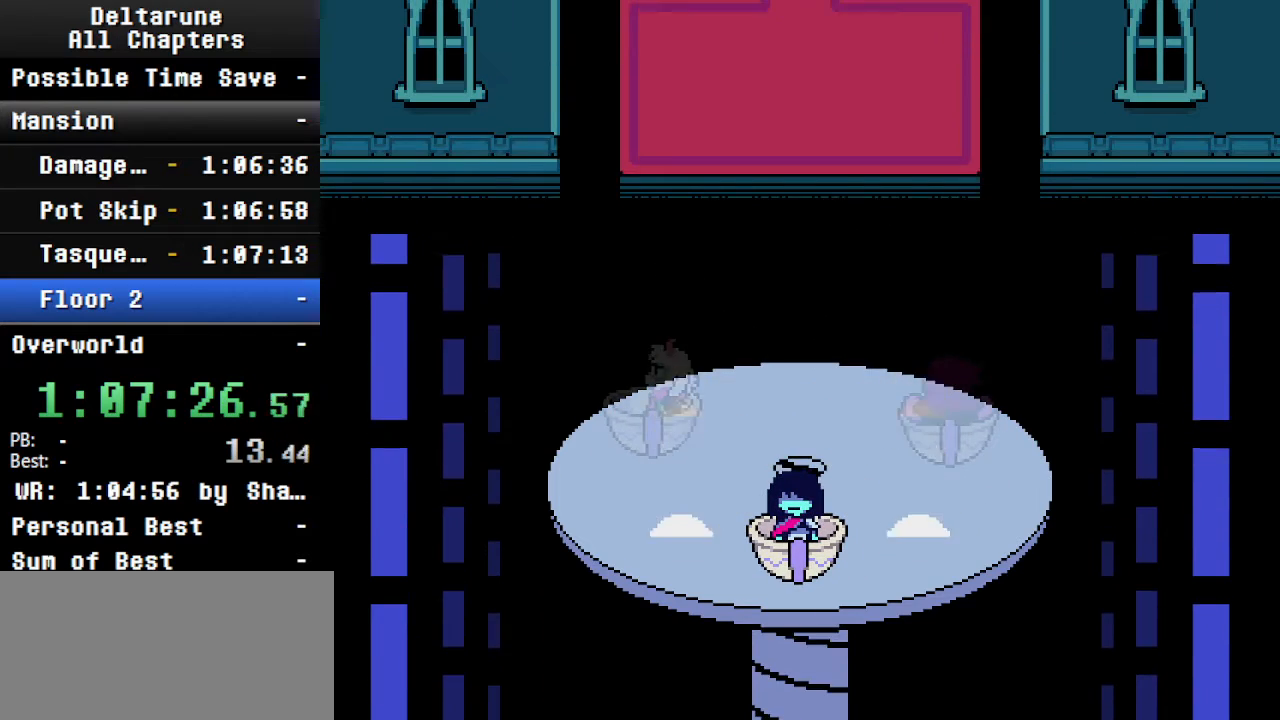
{"keys": ["ctrl", "shift", "up"], "events": [[200, "right", "down"], [366, "right", "up"], [466, "up", "down"]]}
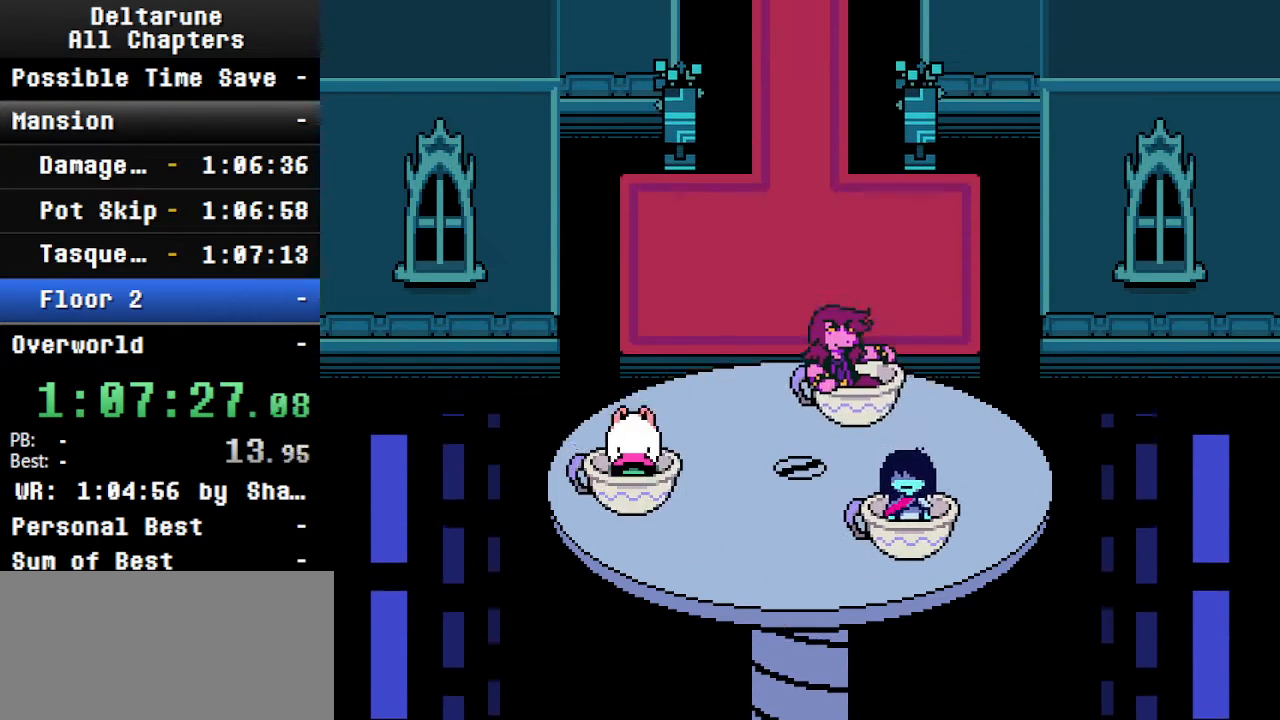
{"keys": ["ctrl", "shift"], "events": [[466, "up", "up"]]}
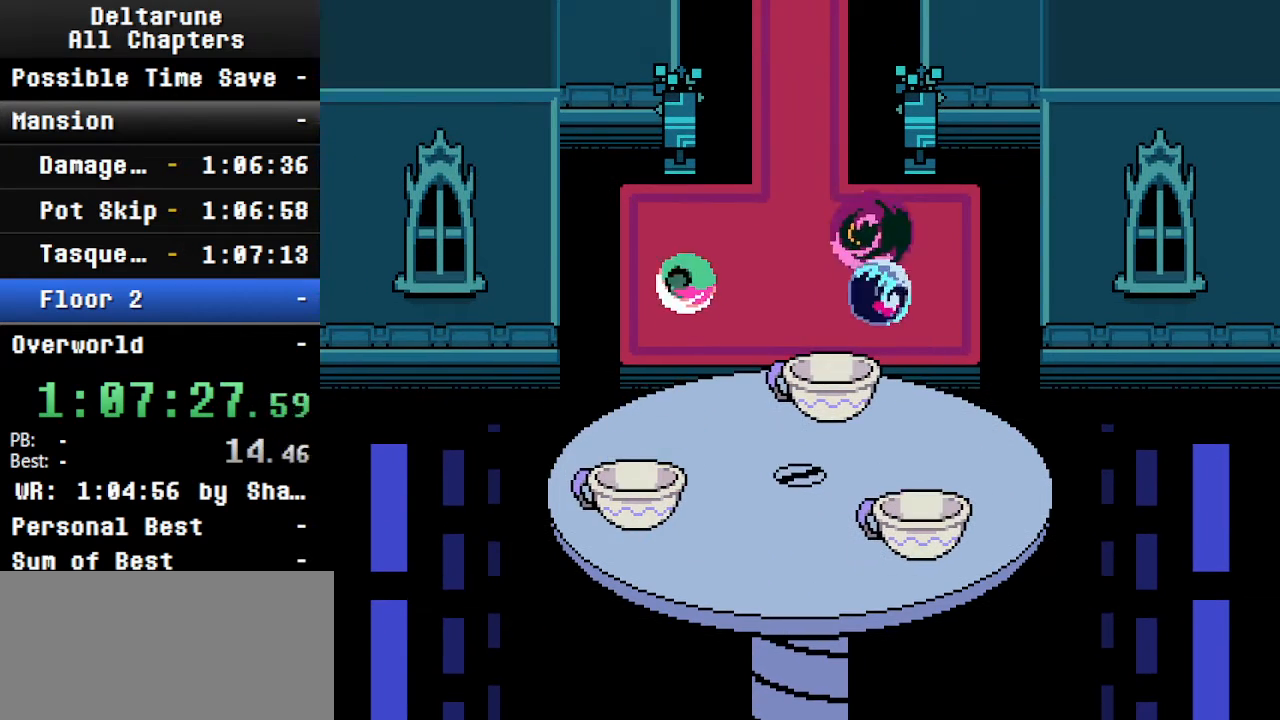
{"keys": ["ctrl", "shift", "up"], "events": [[166, "up", "down"]]}
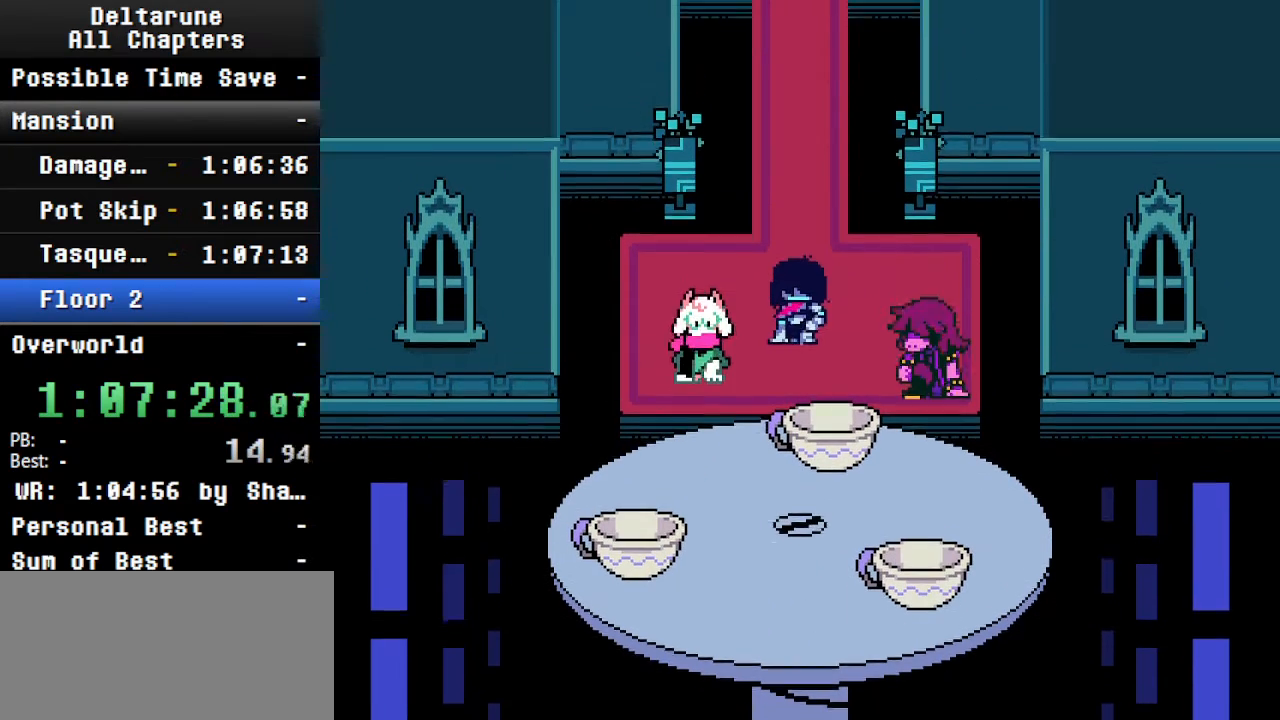
{"keys": ["ctrl", "shift", "up"], "events": []}